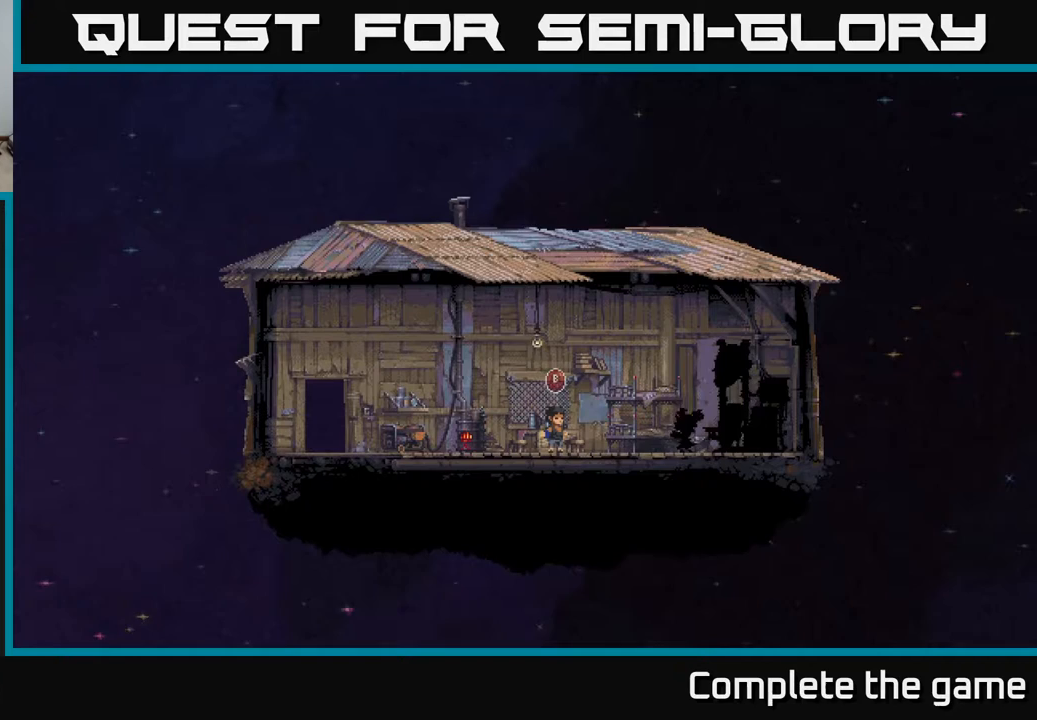
Gameplay with a controller (Xbox layout); each line is a JSON object with the inputs held at the frame after it. "events" lists button and stick changes between this image and that frame as [ms after this image, input, new state], when the widget could be followed in between.
{"buttons": [], "left_stick": "center", "right_stick": "center", "events": [[400, "B", "down"], [500, "B", "up"]]}
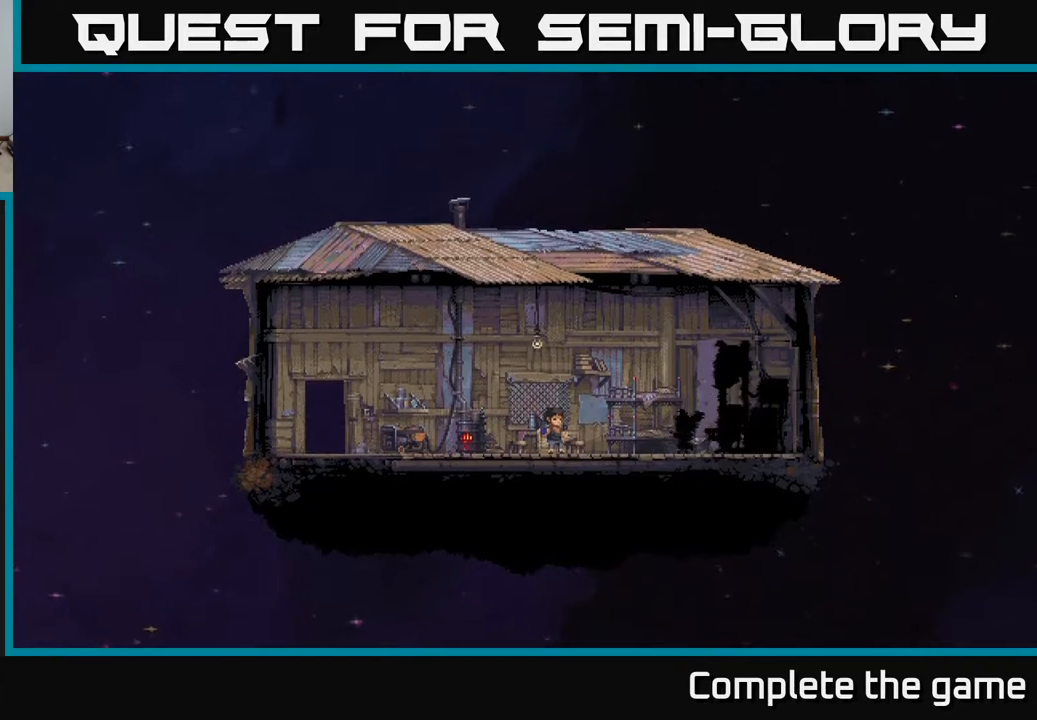
{"buttons": [], "left_stick": "center", "right_stick": "center", "events": []}
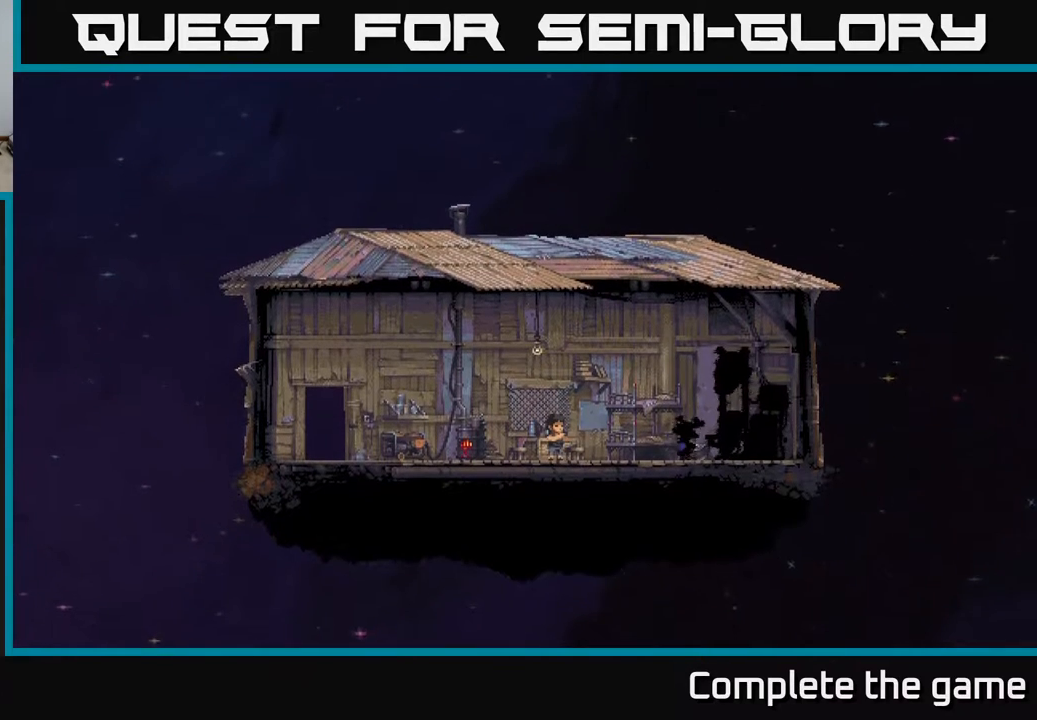
{"buttons": [], "left_stick": "center", "right_stick": "center", "events": []}
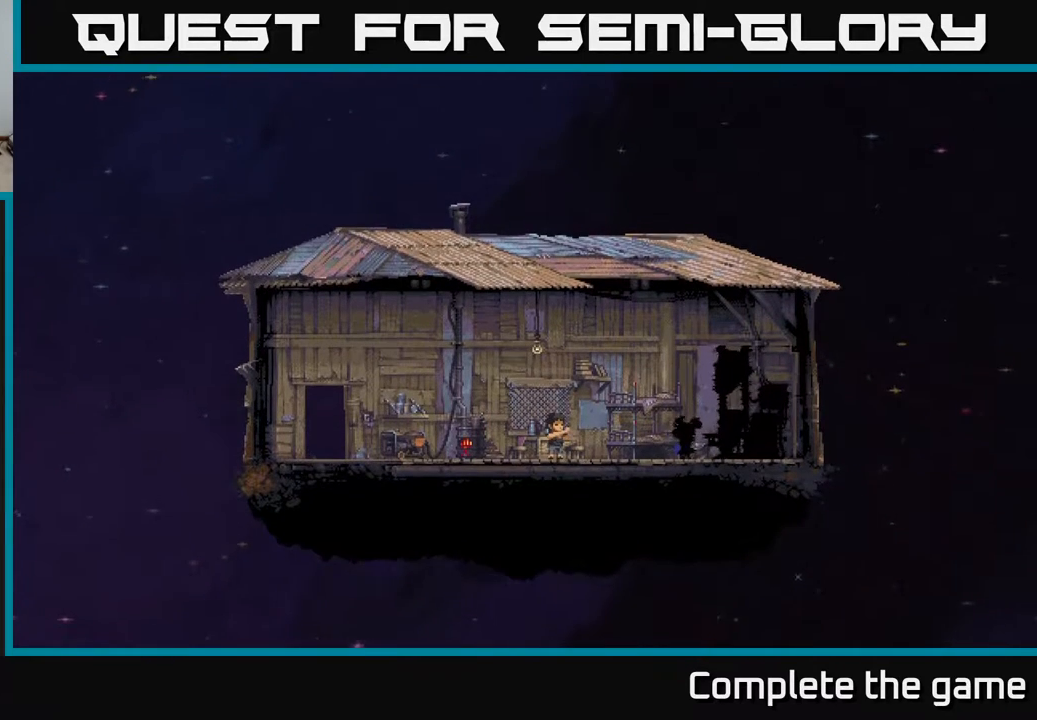
{"buttons": [], "left_stick": "center", "right_stick": "center", "events": []}
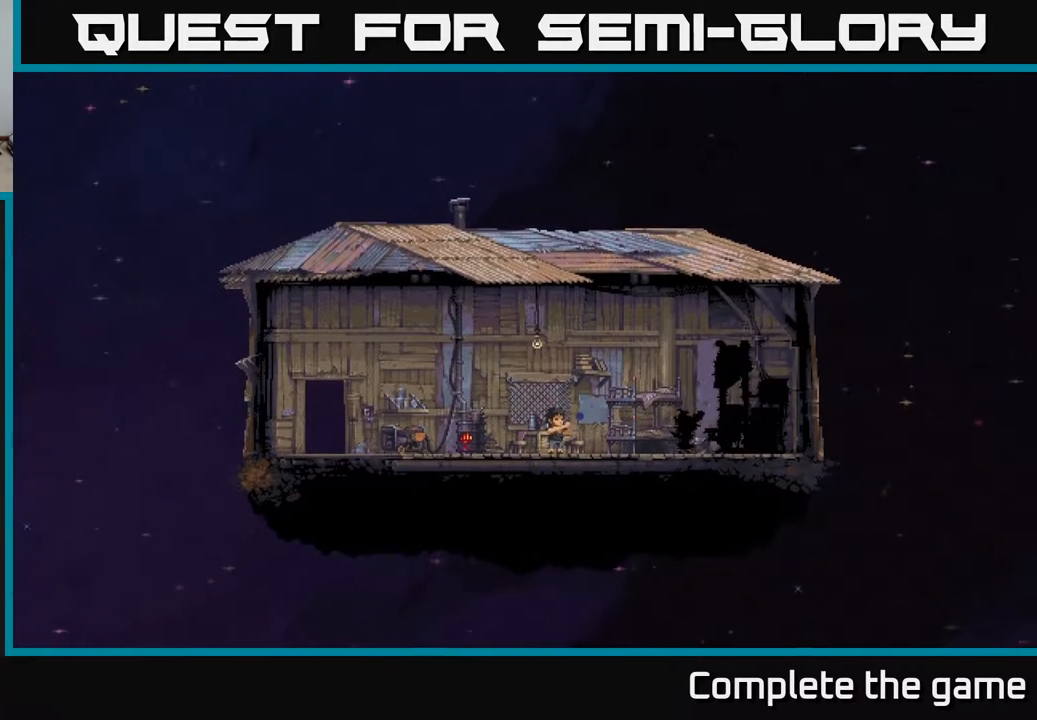
{"buttons": [], "left_stick": "center", "right_stick": "center", "events": []}
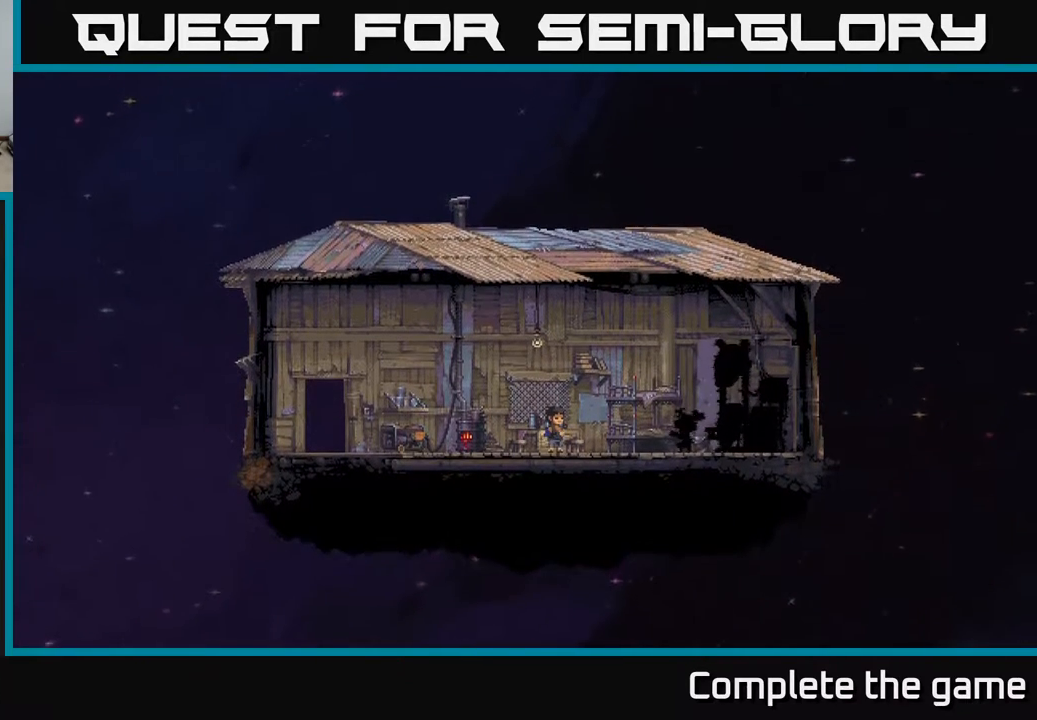
{"buttons": [], "left_stick": "center", "right_stick": "center", "events": []}
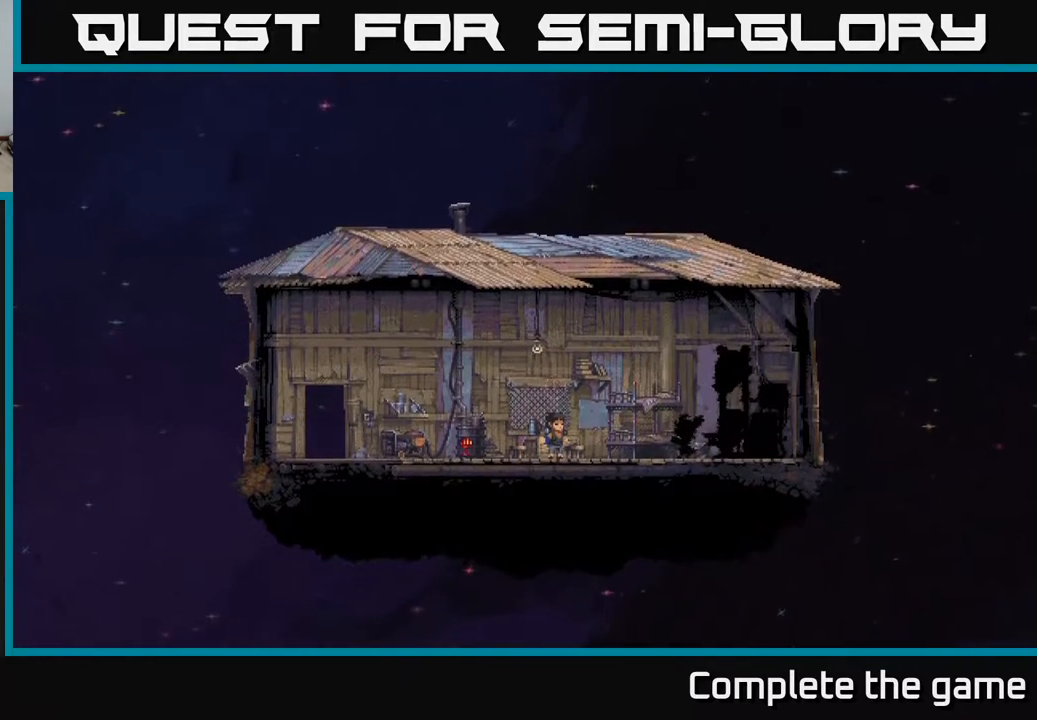
{"buttons": [], "left_stick": "center", "right_stick": "center", "events": []}
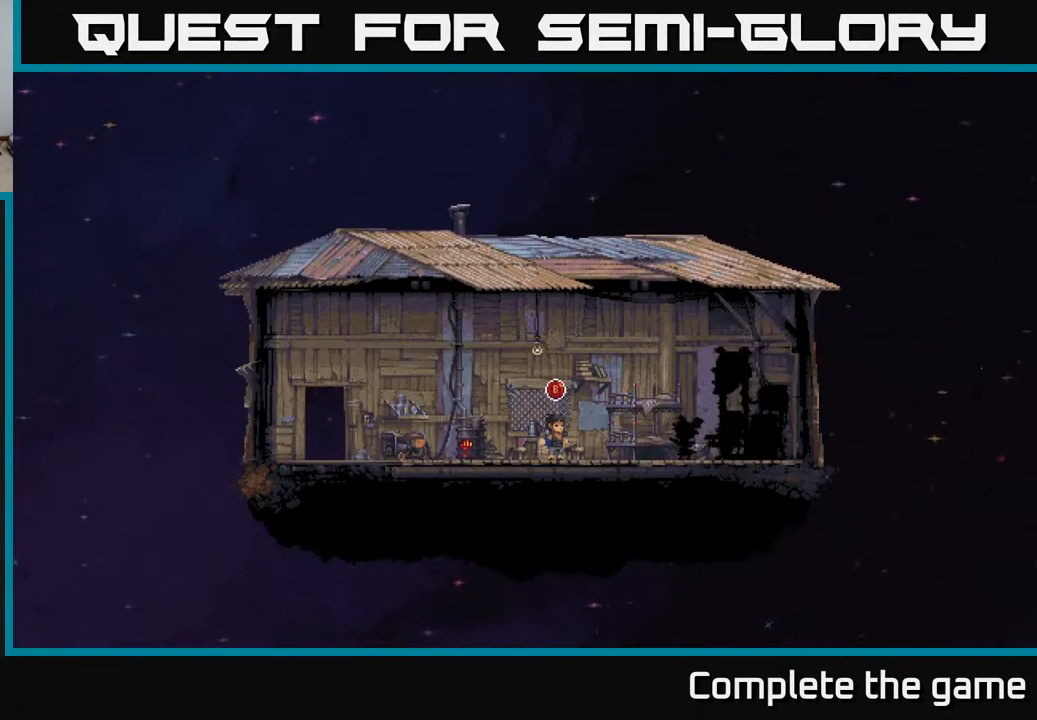
{"buttons": [], "left_stick": "center", "right_stick": "center", "events": []}
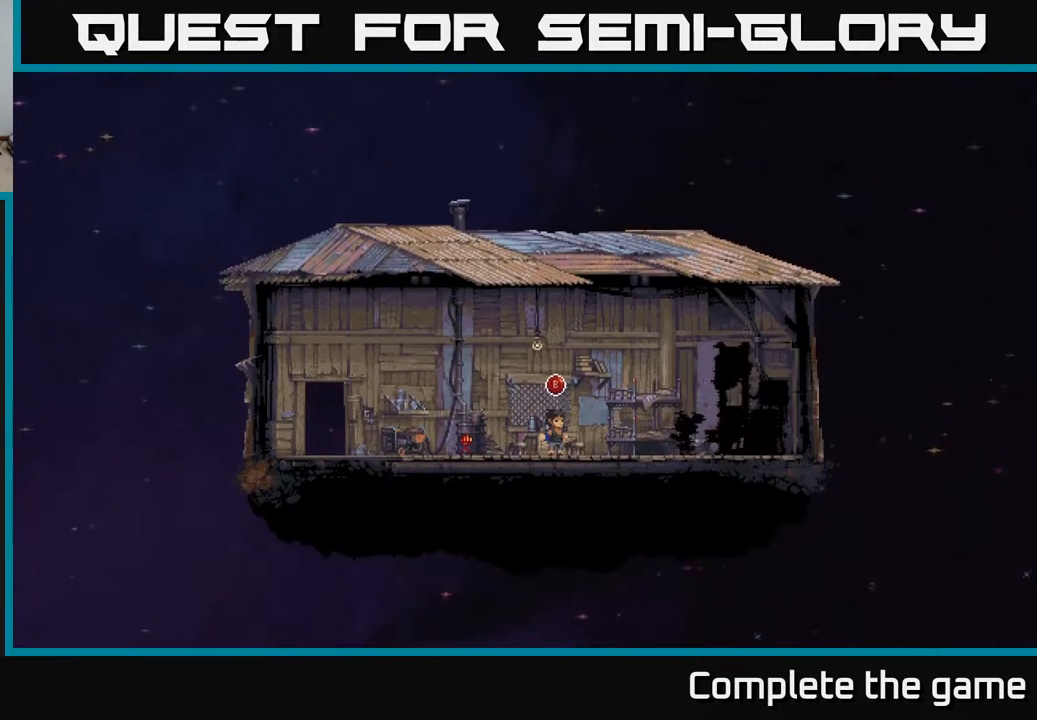
{"buttons": ["B"], "left_stick": "center", "right_stick": "center", "events": [[383, "B", "down"]]}
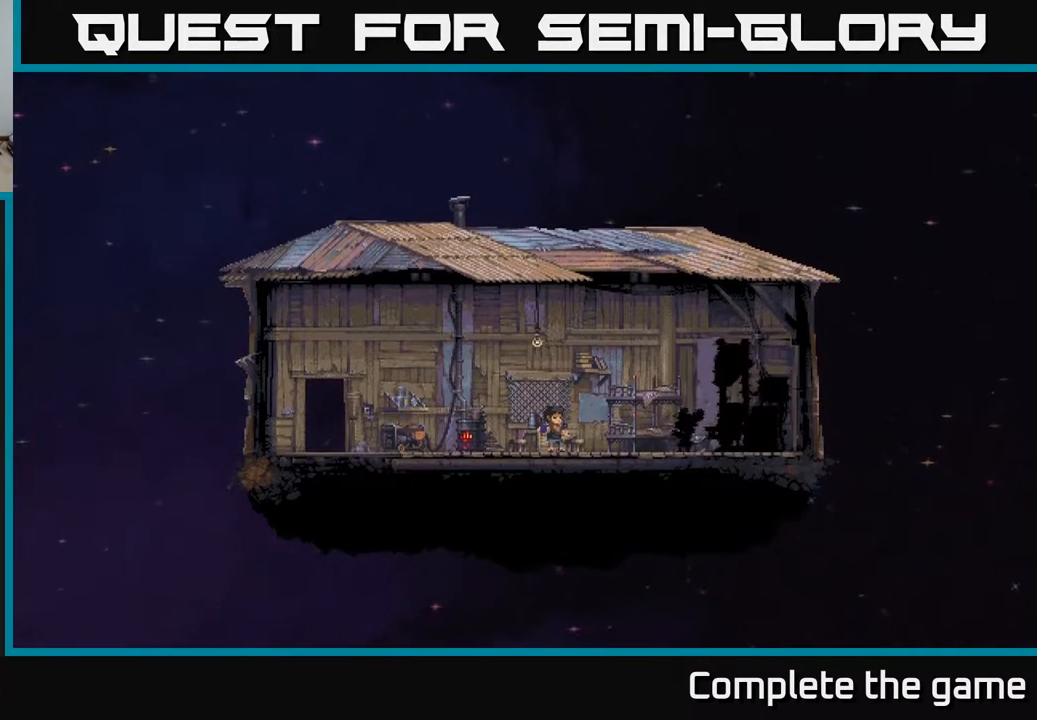
{"buttons": [], "left_stick": "center", "right_stick": "center", "events": [[33, "B", "up"]]}